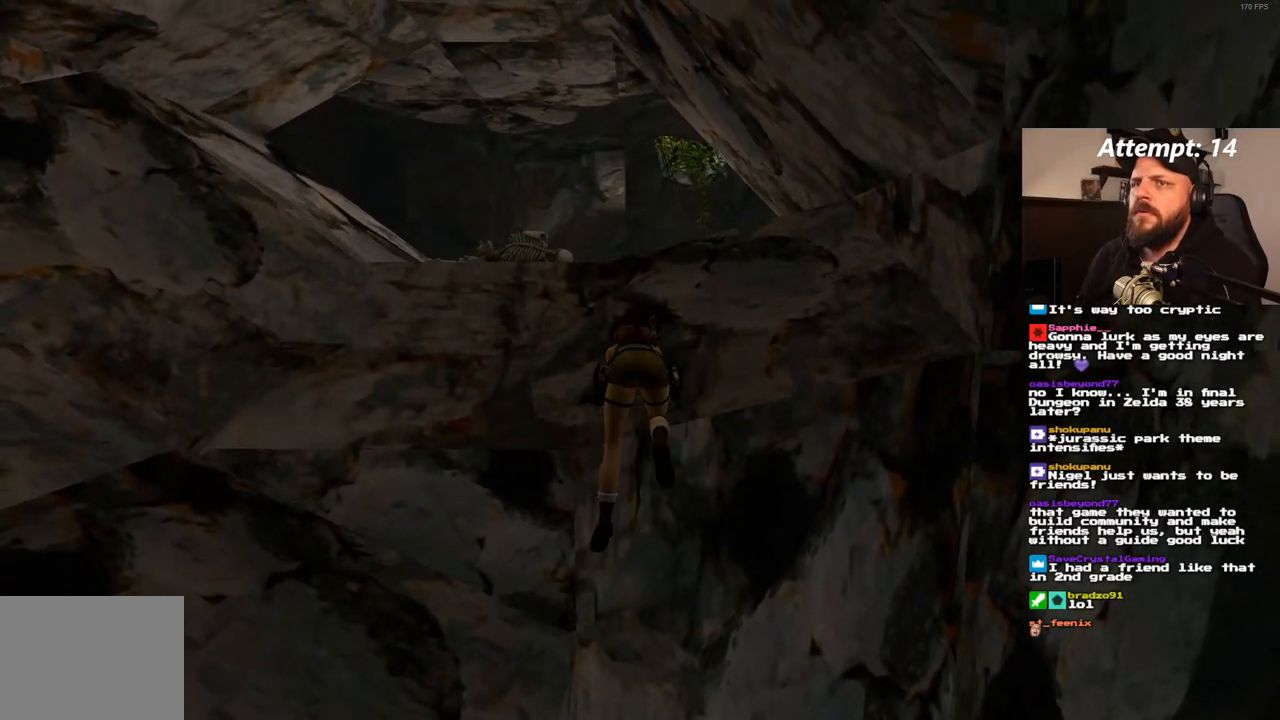
Gameplay with a controller (PlayStation layout); each line is a JSON object with the inputs held at the frame after it (dt_ms = milliseconds from this image to that frame). "events" lists button and stick changes between this image and that frame as [ms after this image, input, new state], when the widget could be followed in between. Not read: HOME L3 R3.
{"dt_ms": 500, "buttons": ["DPAD_UP"], "left_stick": "center", "right_stick": "center", "events": [[367, "DPAD_UP", "down"]]}
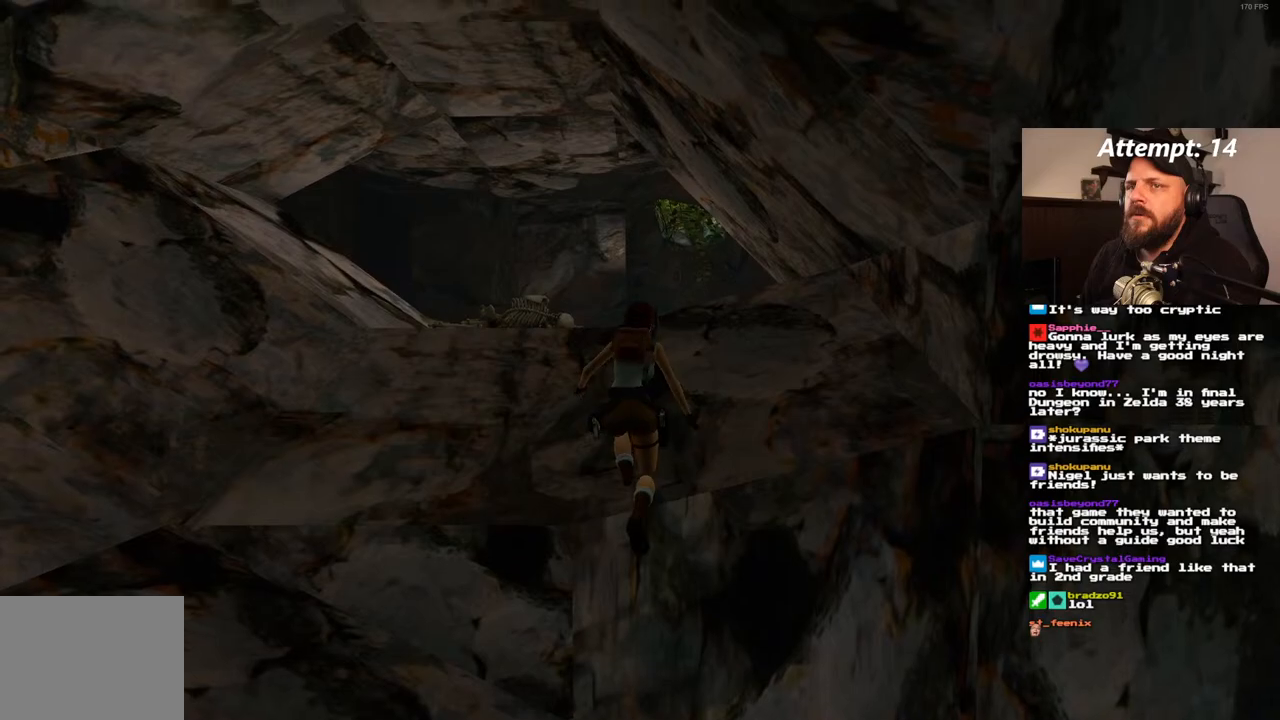
{"dt_ms": 500, "buttons": ["DPAD_UP"], "left_stick": "center", "right_stick": "center", "events": []}
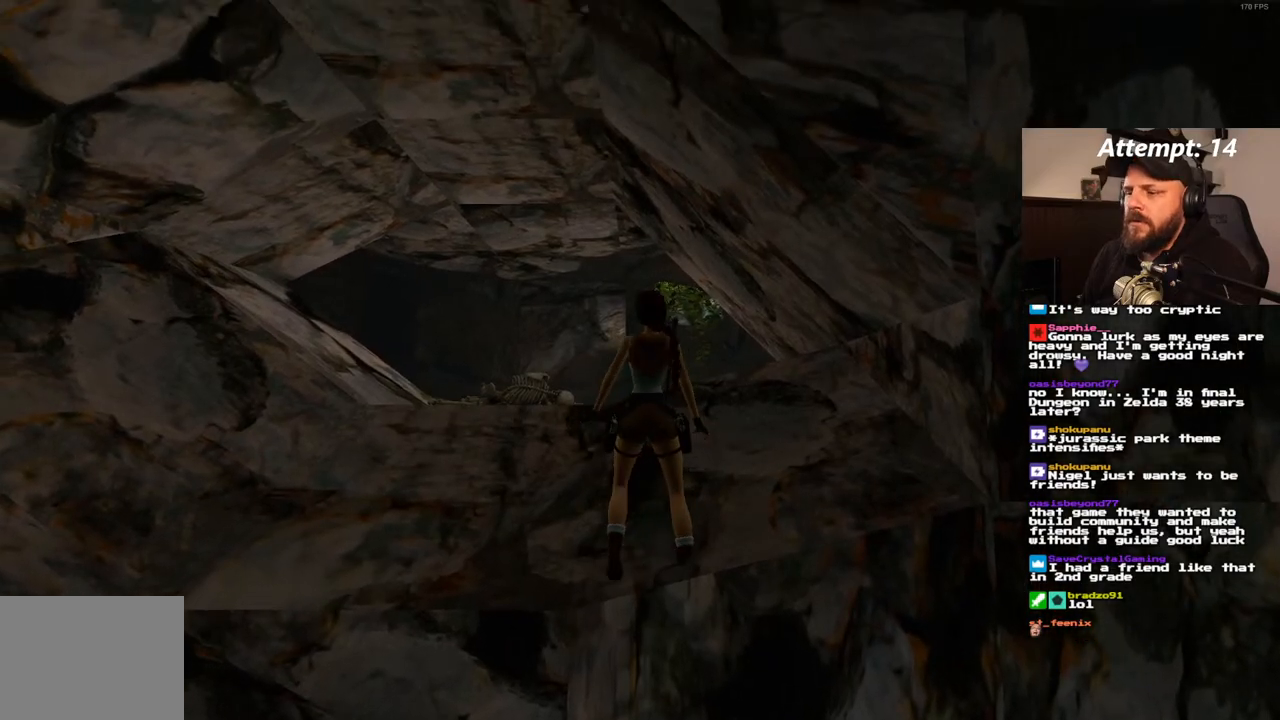
{"dt_ms": 500, "buttons": ["DPAD_UP", "DPAD_LEFT"], "left_stick": "center", "right_stick": "center", "events": [[17, "DPAD_LEFT", "down"]]}
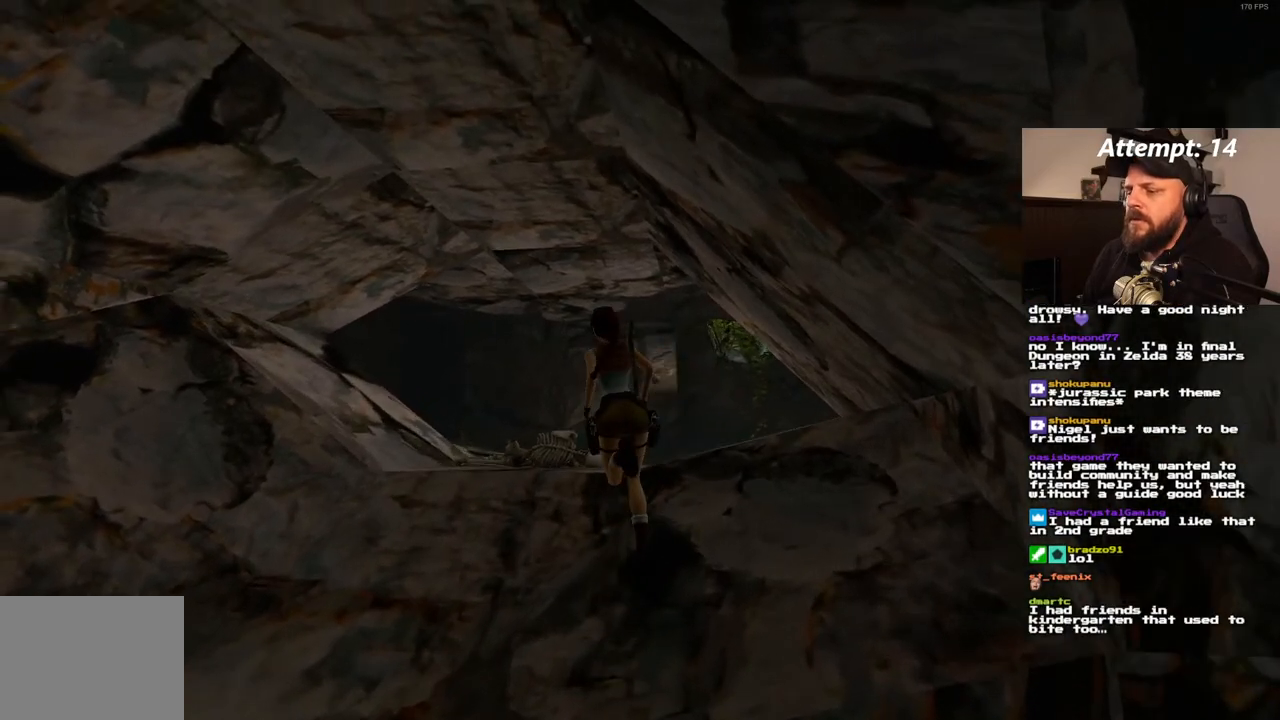
{"dt_ms": 1000, "buttons": ["DPAD_UP"], "left_stick": "center", "right_stick": "center", "events": [[50, "DPAD_LEFT", "up"], [283, "DPAD_RIGHT", "down"], [650, "DPAD_RIGHT", "up"]]}
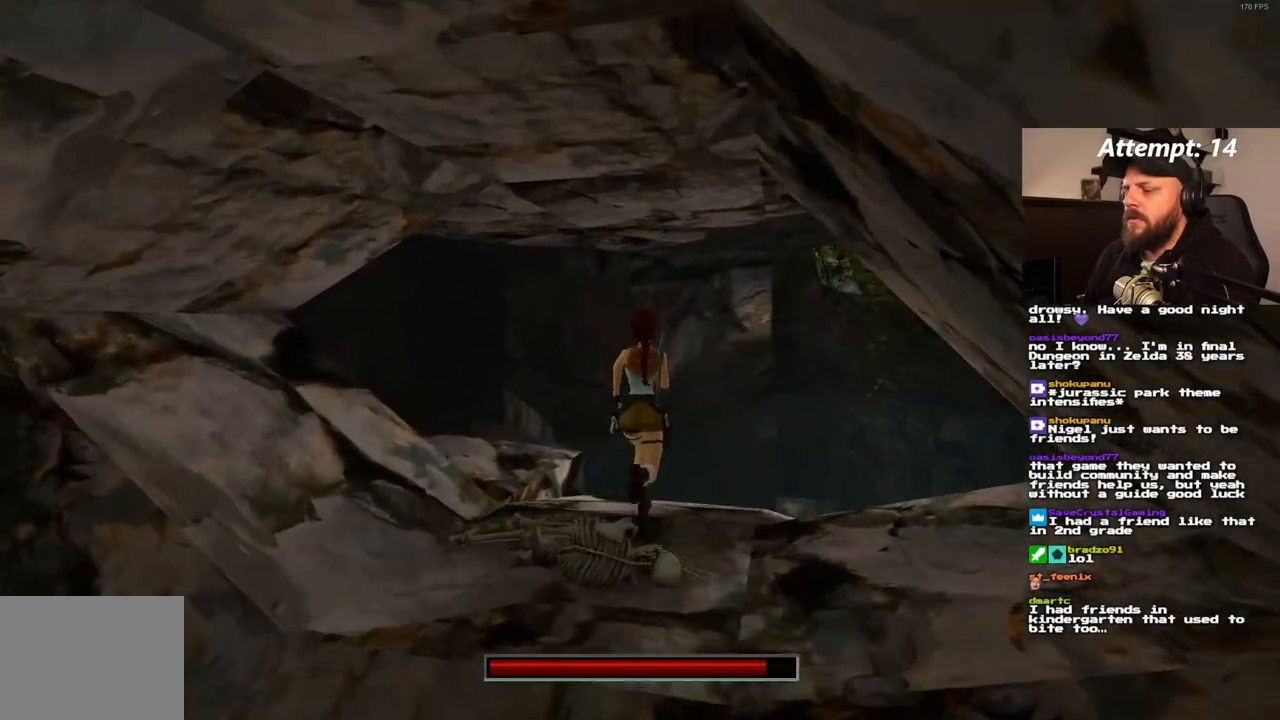
{"dt_ms": 500, "buttons": ["DPAD_UP"], "left_stick": "center", "right_stick": "center", "events": [[17, "DPAD_RIGHT", "down"], [283, "DPAD_RIGHT", "up"]]}
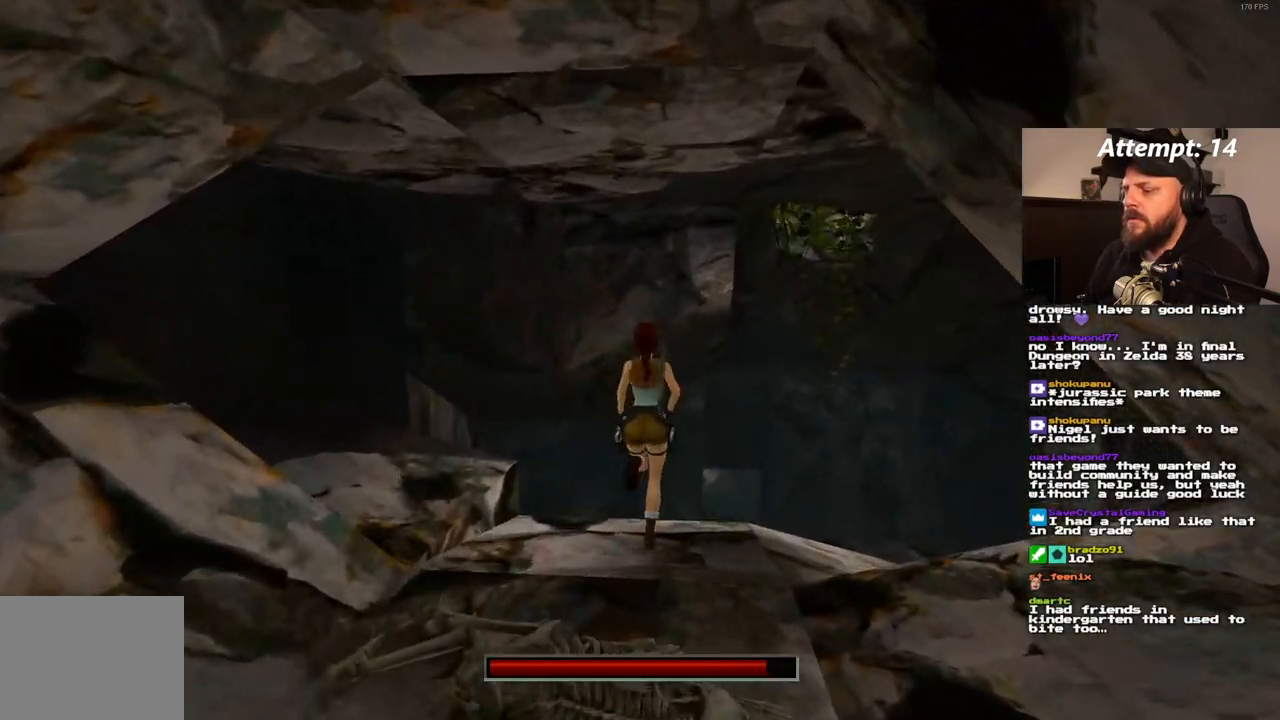
{"dt_ms": 500, "buttons": ["DPAD_UP"], "left_stick": "center", "right_stick": "center", "events": []}
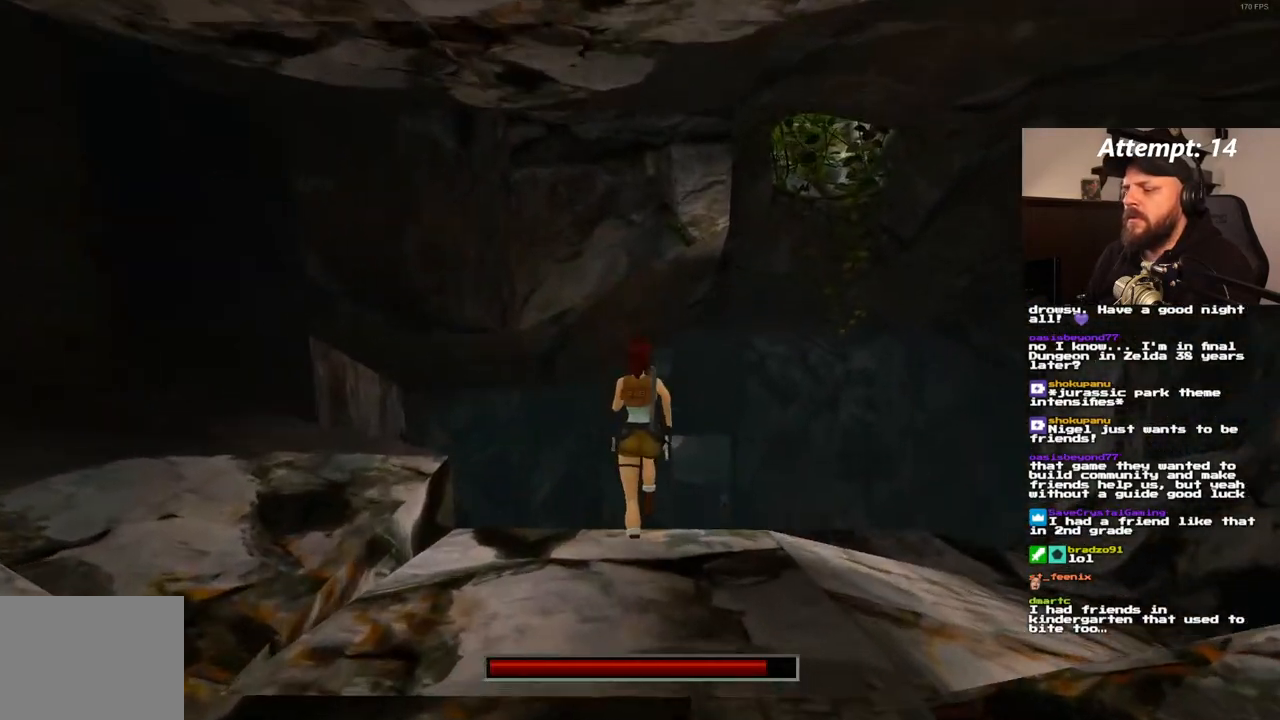
{"dt_ms": 500, "buttons": ["DPAD_UP"], "left_stick": "center", "right_stick": "center", "events": []}
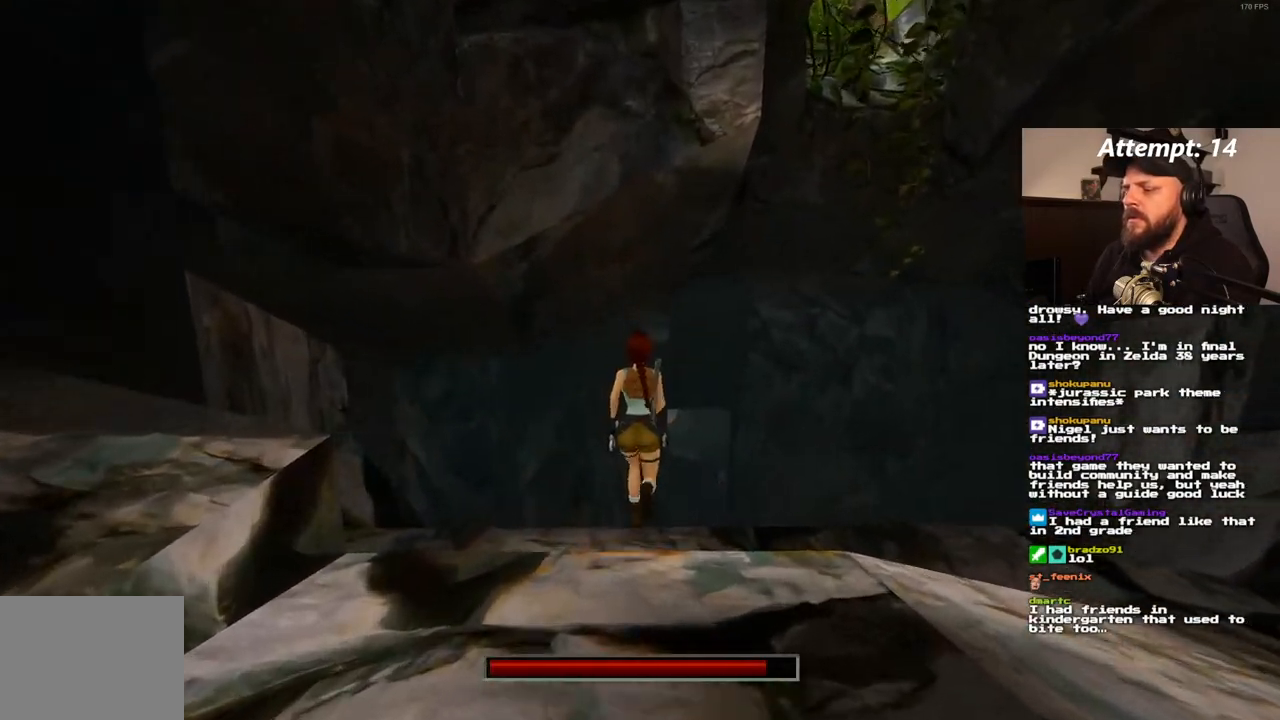
{"dt_ms": 500, "buttons": ["DPAD_UP"], "left_stick": "center", "right_stick": "center", "events": []}
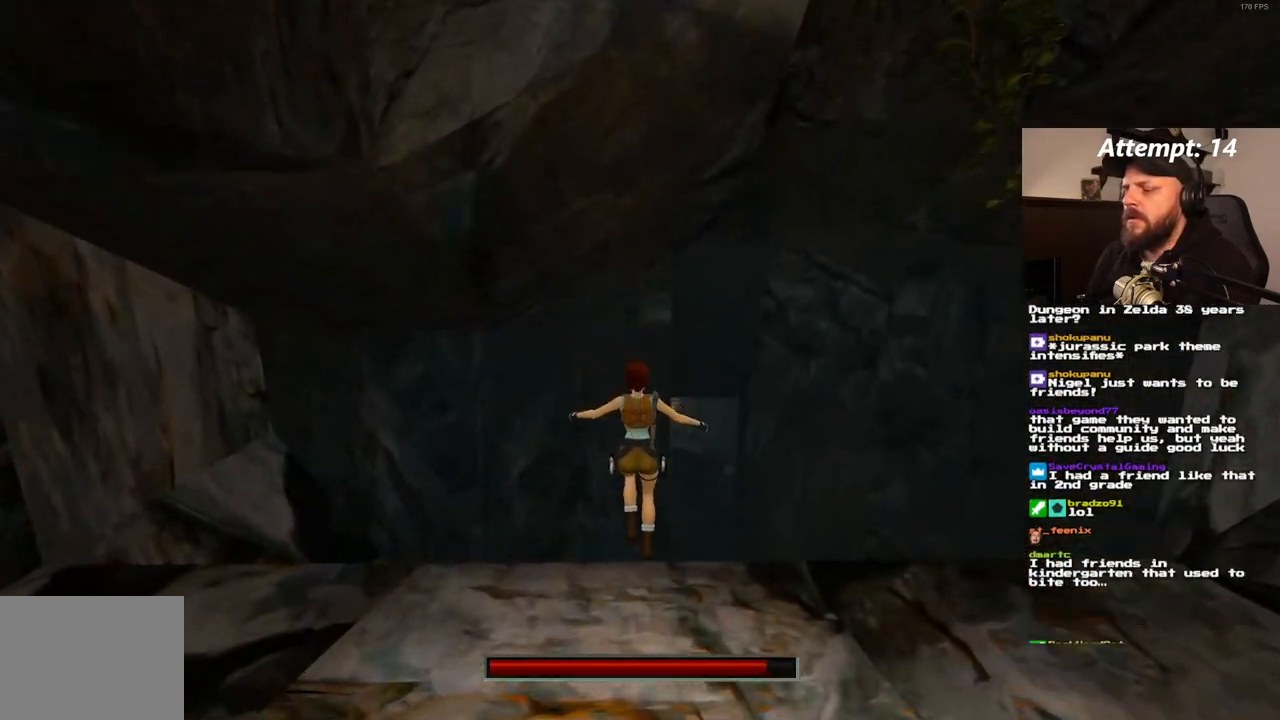
{"dt_ms": 500, "buttons": [], "left_stick": "center", "right_stick": "center", "events": [[83, "DPAD_UP", "up"]]}
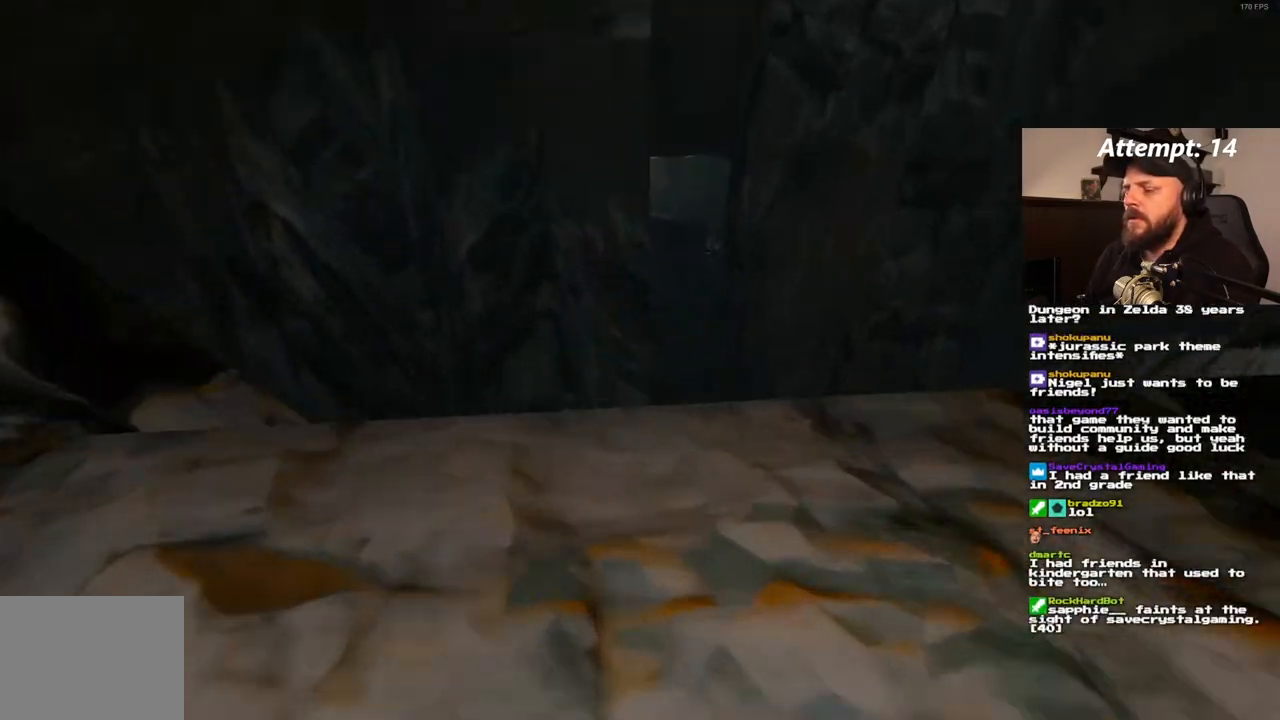
{"dt_ms": 500, "buttons": [], "left_stick": "center", "right_stick": "center"}
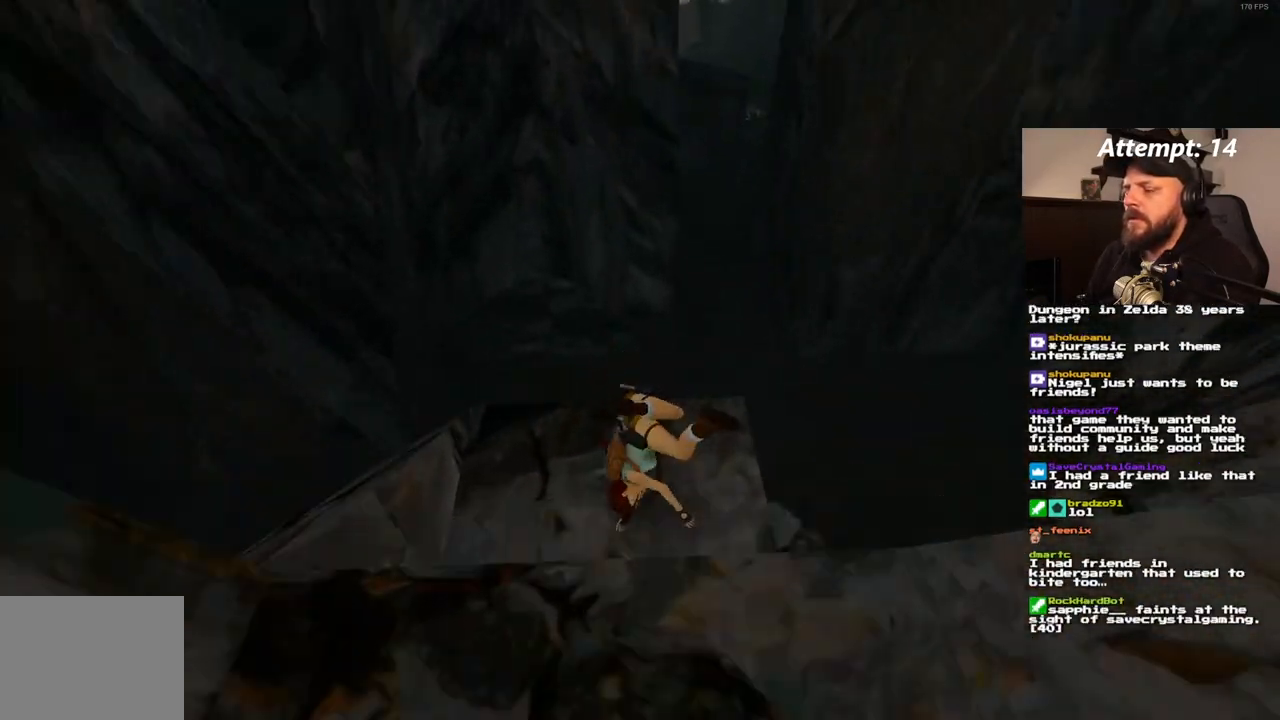
{"dt_ms": 500, "buttons": [], "left_stick": "center", "right_stick": "center", "events": []}
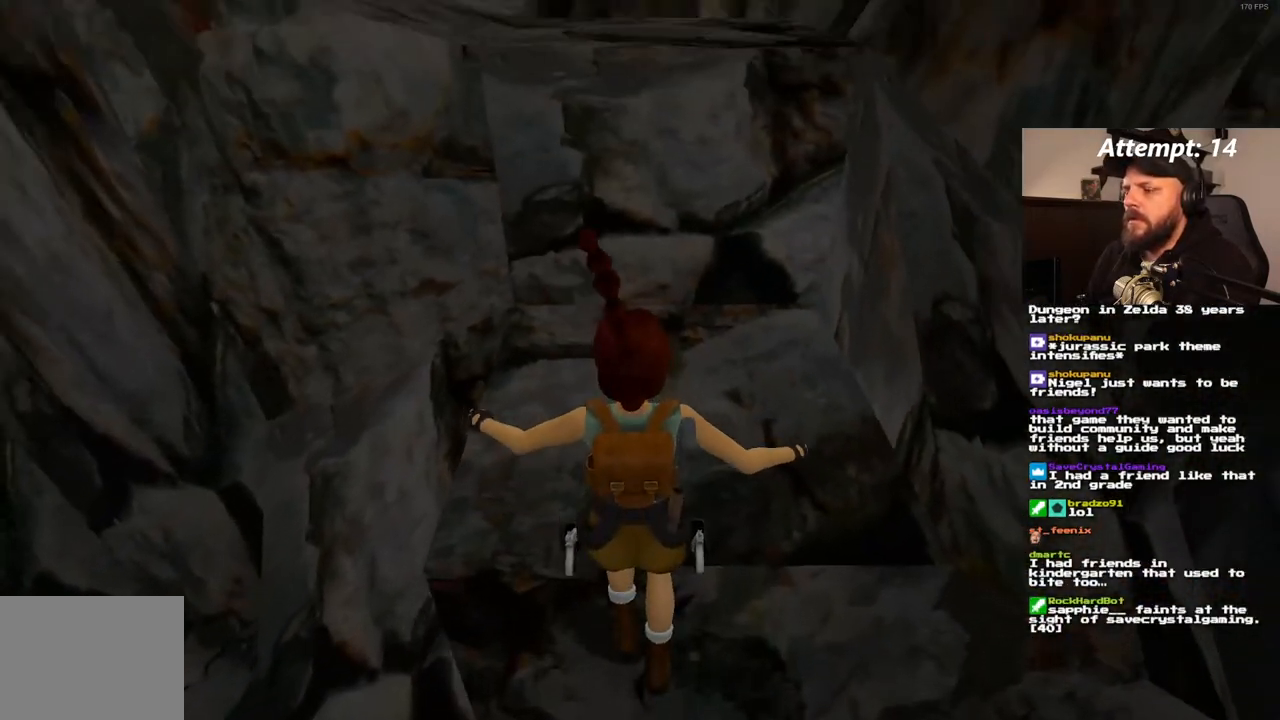
{"dt_ms": 500, "buttons": [], "left_stick": "center", "right_stick": "center", "events": []}
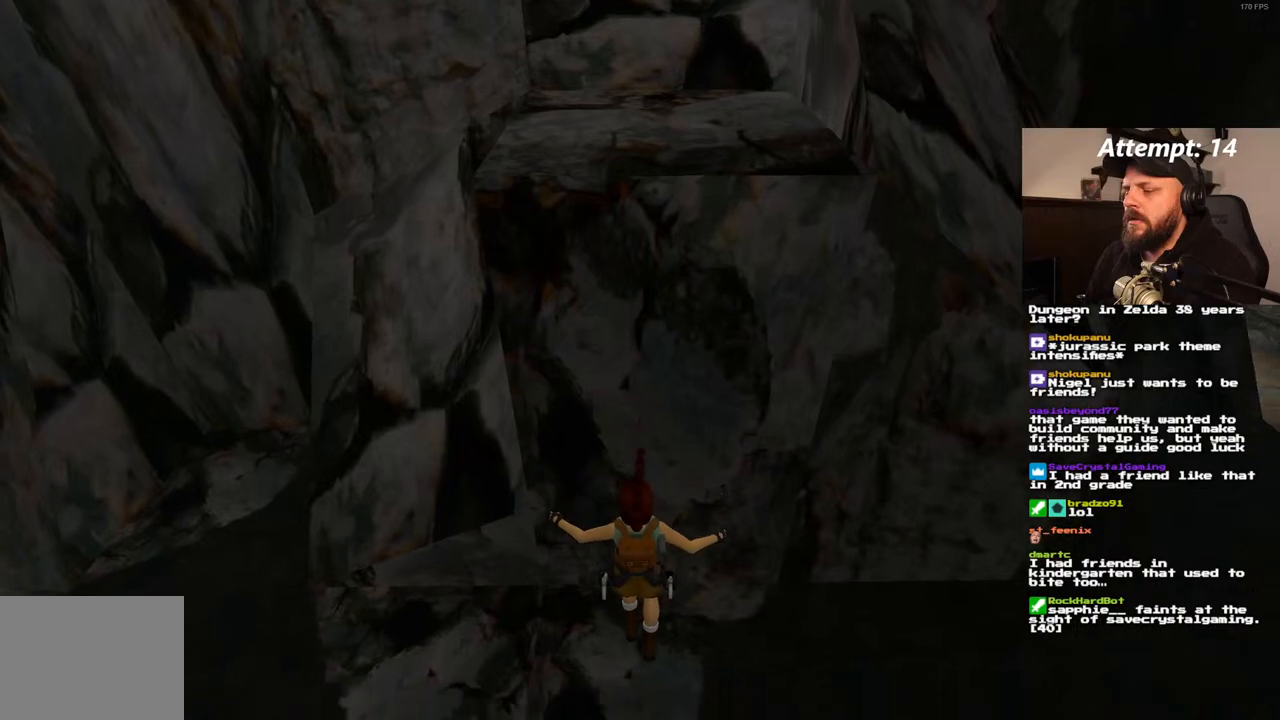
{"dt_ms": 500, "buttons": [], "left_stick": "center", "right_stick": "center", "events": []}
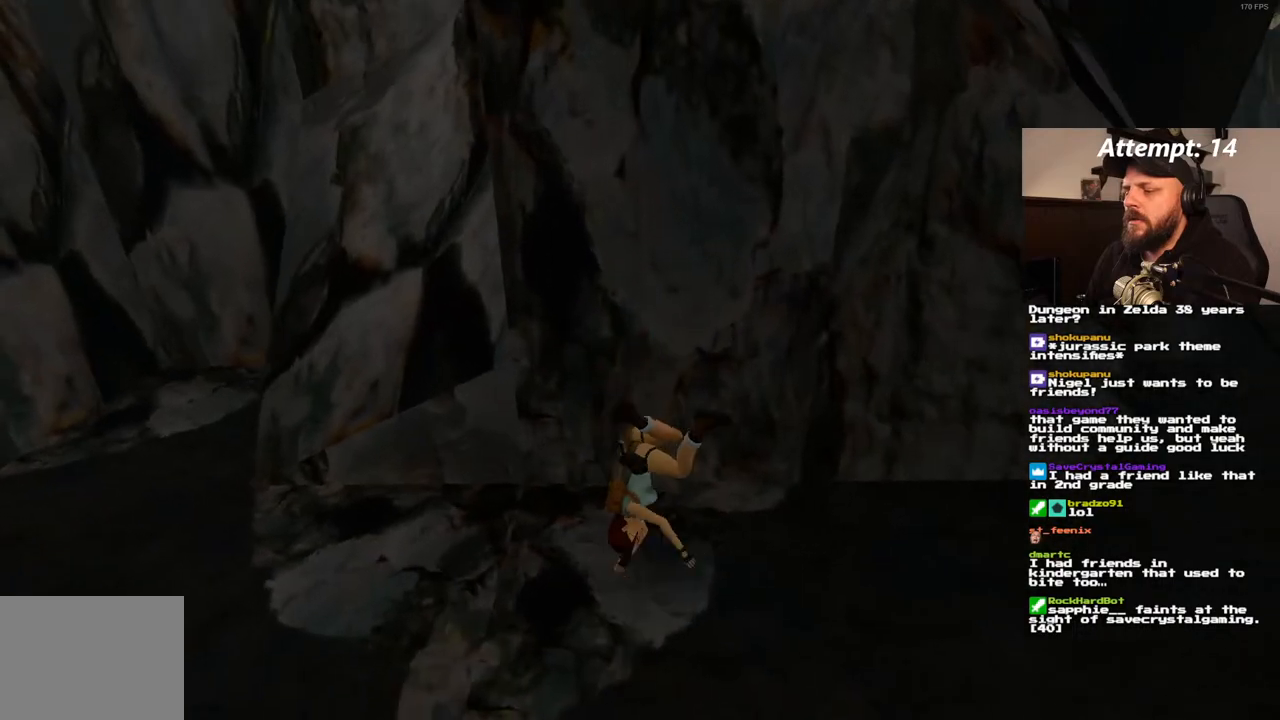
{"dt_ms": 500, "buttons": ["DPAD_UP"], "left_stick": "center", "right_stick": "center", "events": [[217, "DPAD_UP", "down"]]}
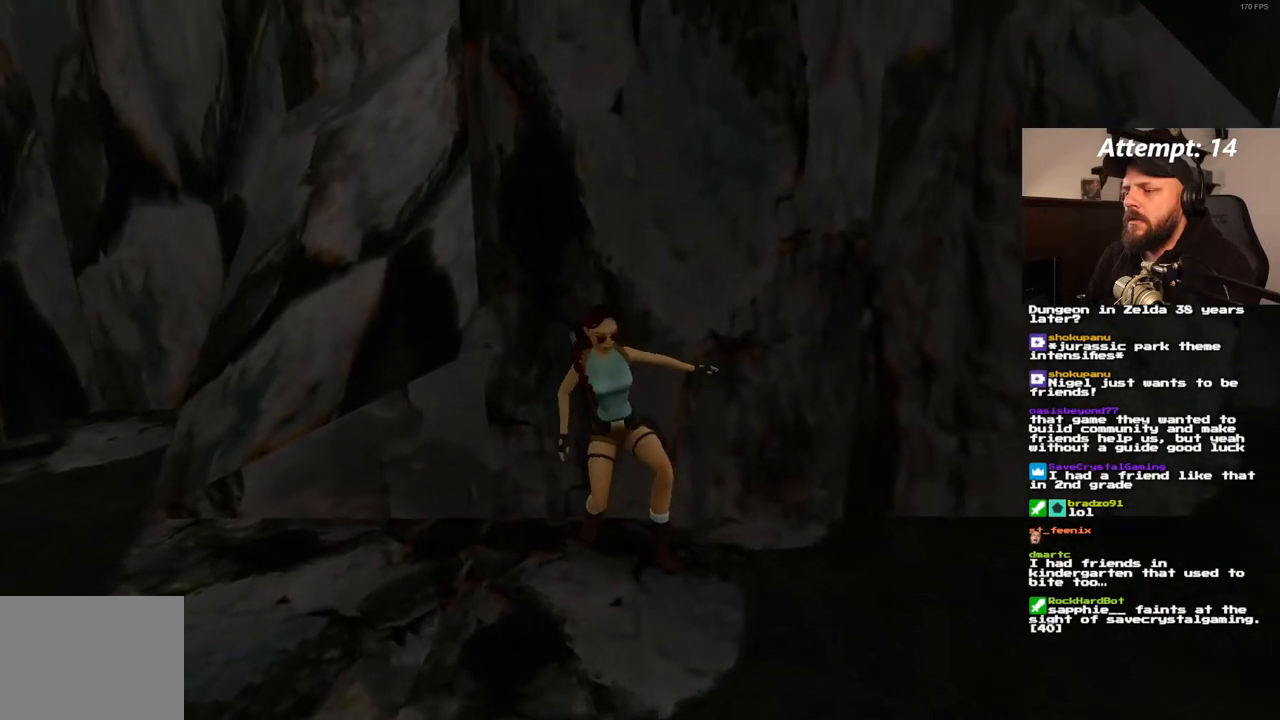
{"dt_ms": 500, "buttons": ["DPAD_UP", "DPAD_RIGHT"], "left_stick": "center", "right_stick": "center", "events": [[83, "DPAD_RIGHT", "down"]]}
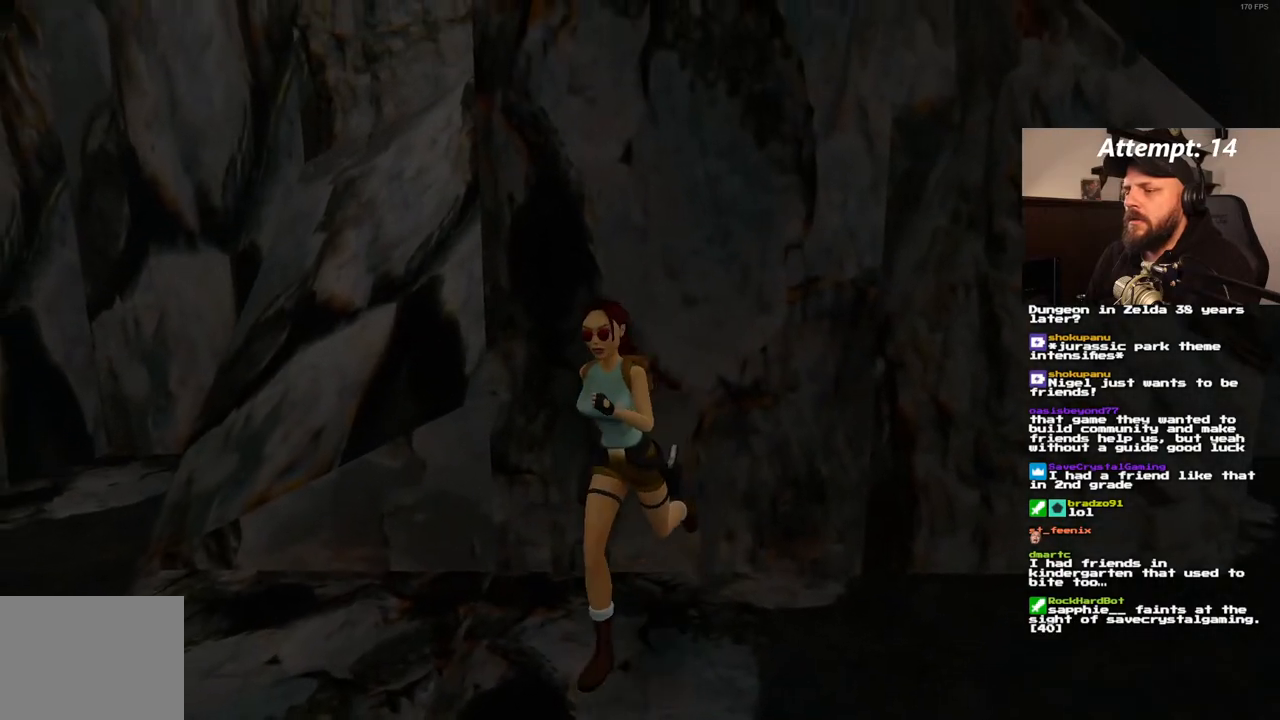
{"dt_ms": 500, "buttons": ["DPAD_UP"], "left_stick": "center", "right_stick": "center", "events": [[50, "DPAD_RIGHT", "up"]]}
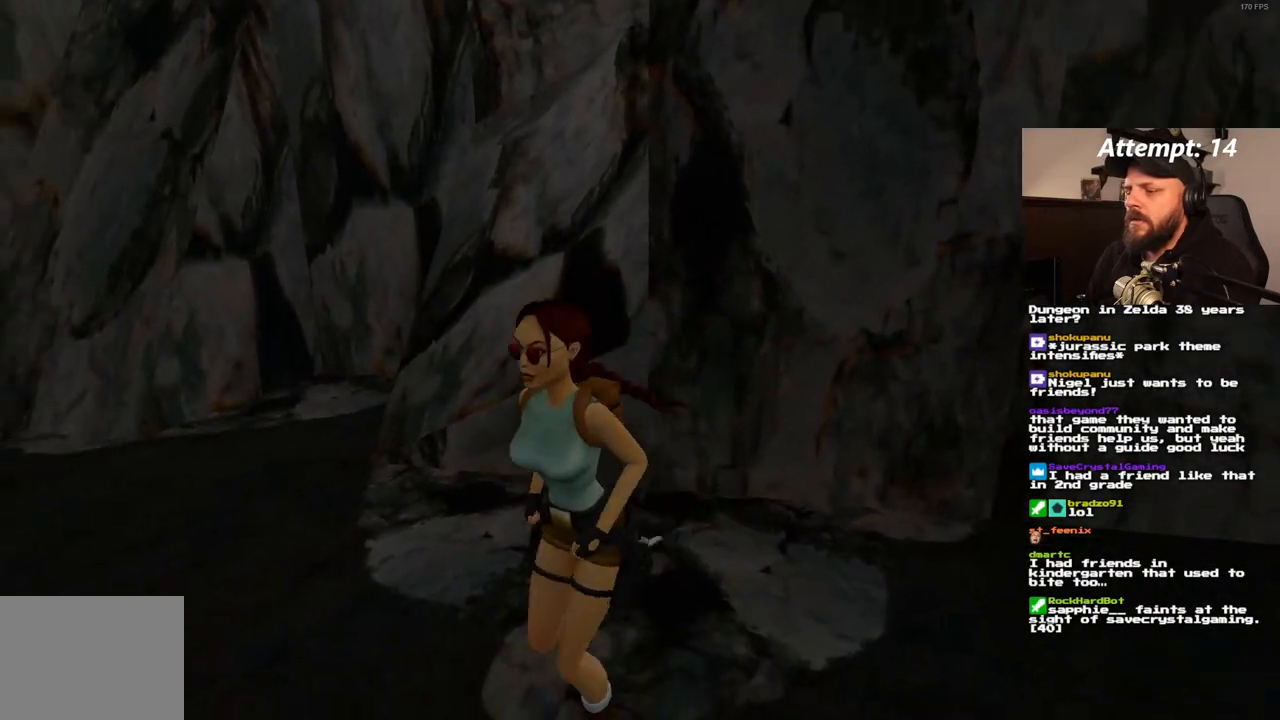
{"dt_ms": 500, "buttons": ["SQUARE", "DPAD_UP"], "left_stick": "center", "right_stick": "center", "events": [[350, "SQUARE", "down"], [417, "DPAD_LEFT", "down"], [483, "DPAD_LEFT", "up"]]}
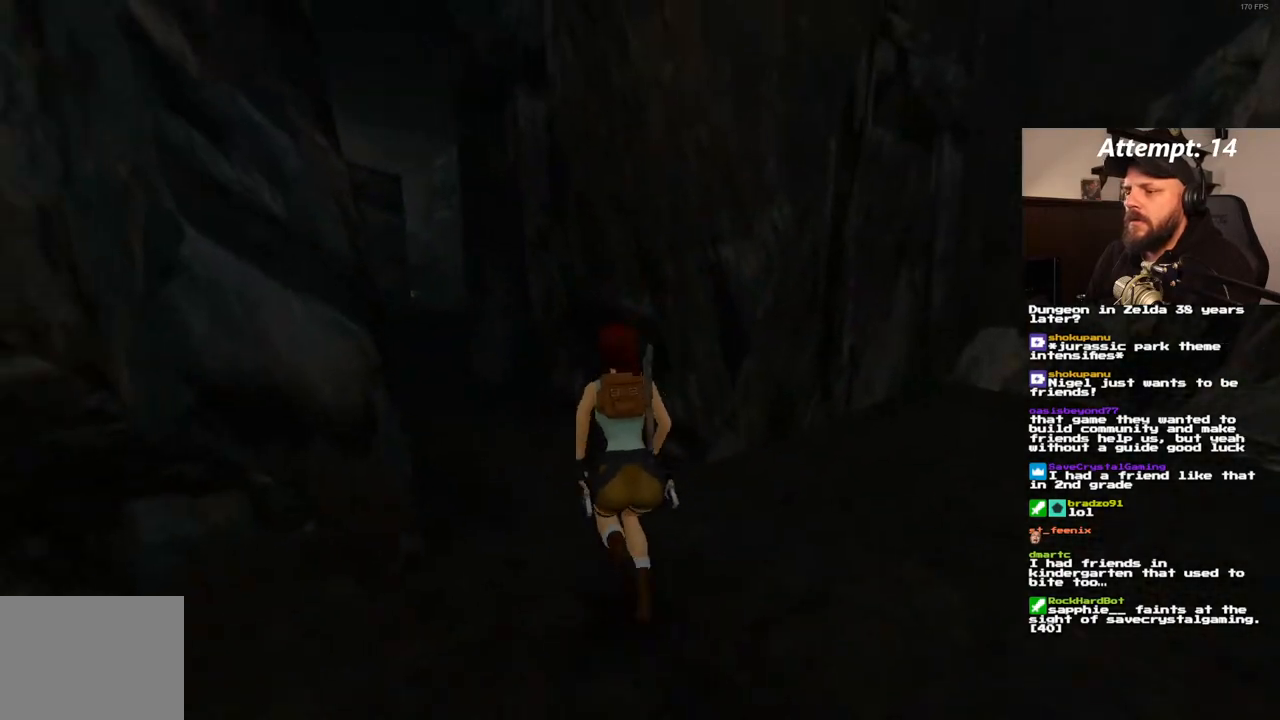
{"dt_ms": 500, "buttons": ["SQUARE", "DPAD_UP", "DPAD_LEFT"], "left_stick": "center", "right_stick": "center", "events": [[83, "DPAD_LEFT", "down"]]}
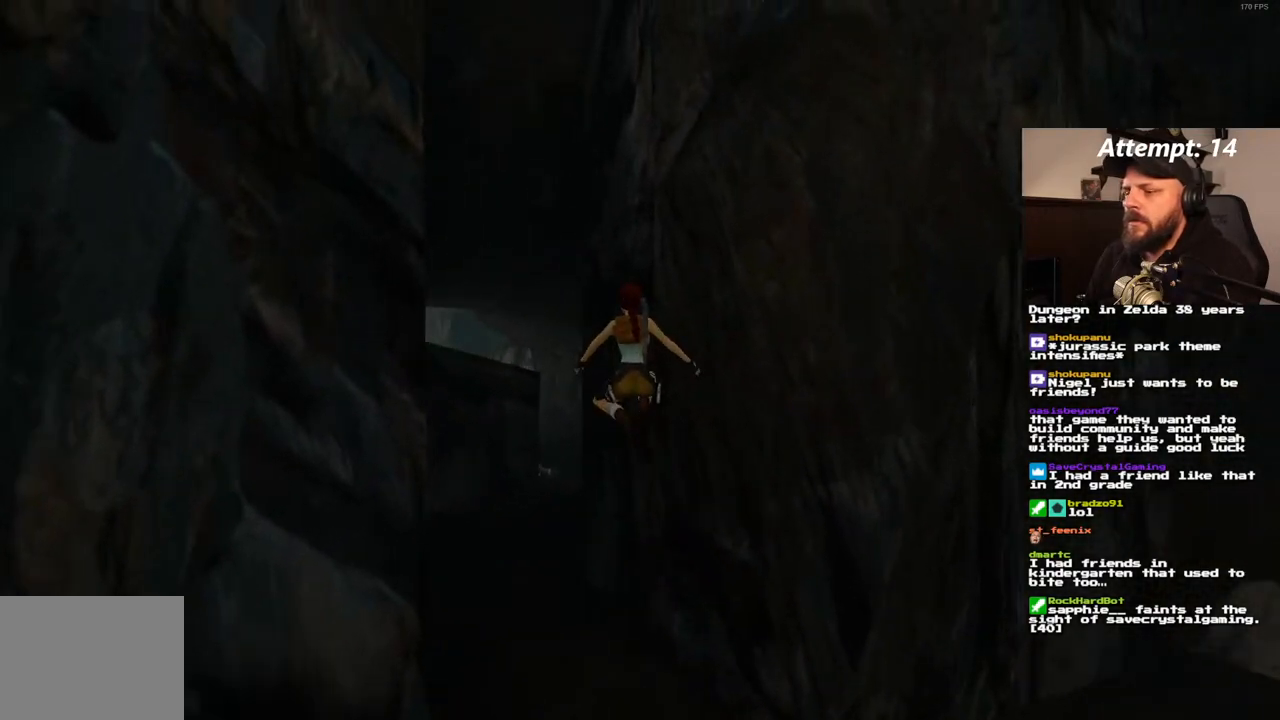
{"dt_ms": 500, "buttons": ["DPAD_UP", "DPAD_RIGHT"], "left_stick": "center", "right_stick": "center", "events": [[133, "DPAD_LEFT", "up"], [233, "SQUARE", "up"], [250, "DPAD_RIGHT", "down"]]}
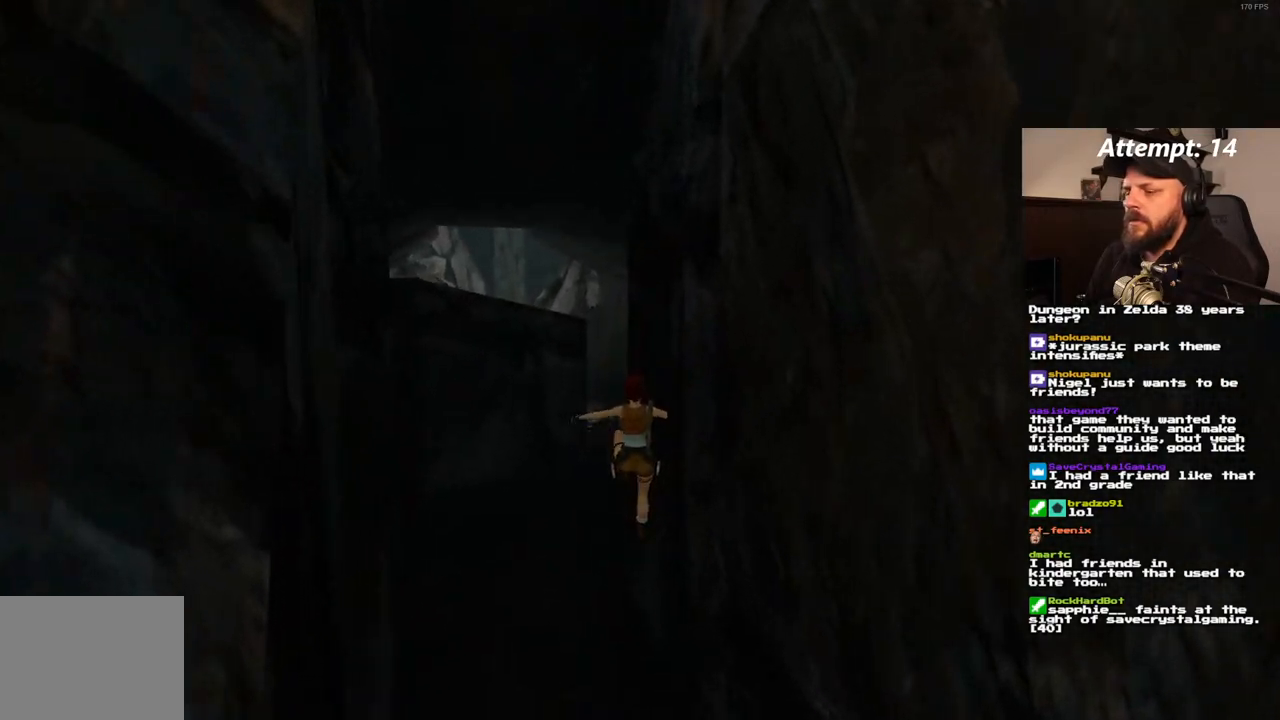
{"dt_ms": 500, "buttons": ["SQUARE", "DPAD_UP"], "left_stick": "center", "right_stick": "center", "events": [[433, "SQUARE", "down"], [500, "DPAD_RIGHT", "up"]]}
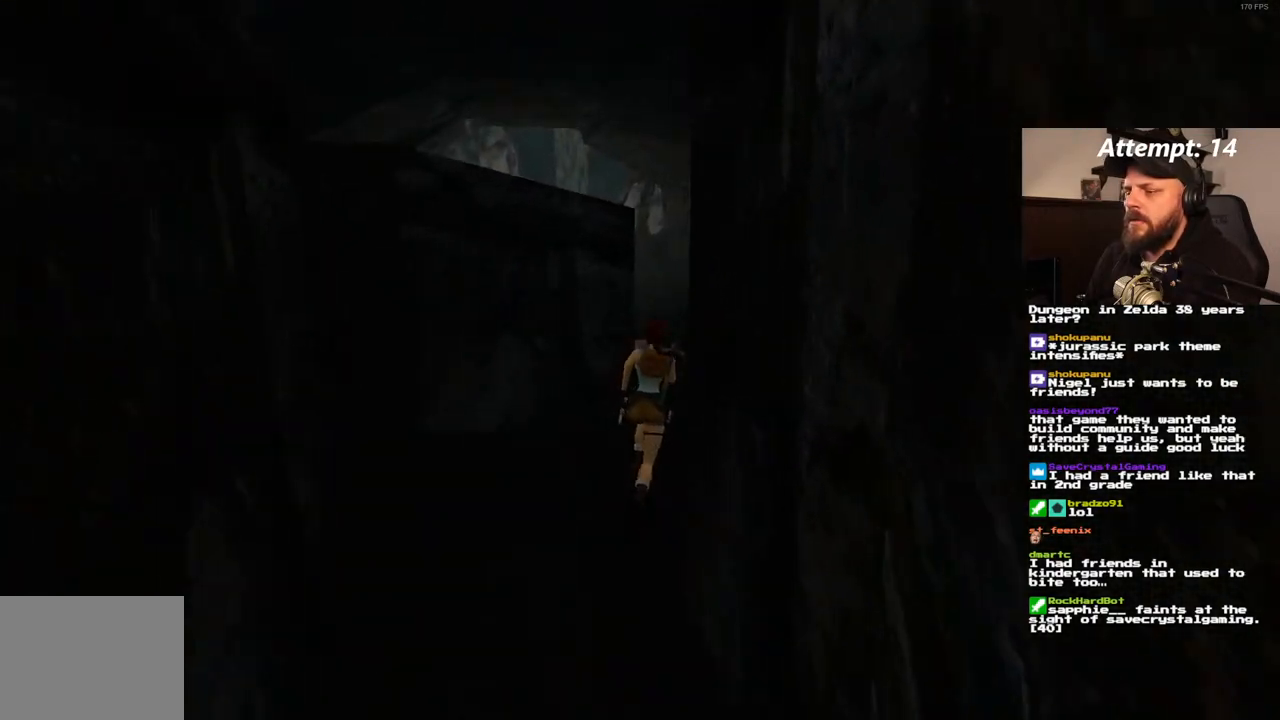
{"dt_ms": 500, "buttons": ["SQUARE", "DPAD_UP", "DPAD_LEFT"], "left_stick": "center", "right_stick": "center", "events": [[383, "DPAD_LEFT", "down"]]}
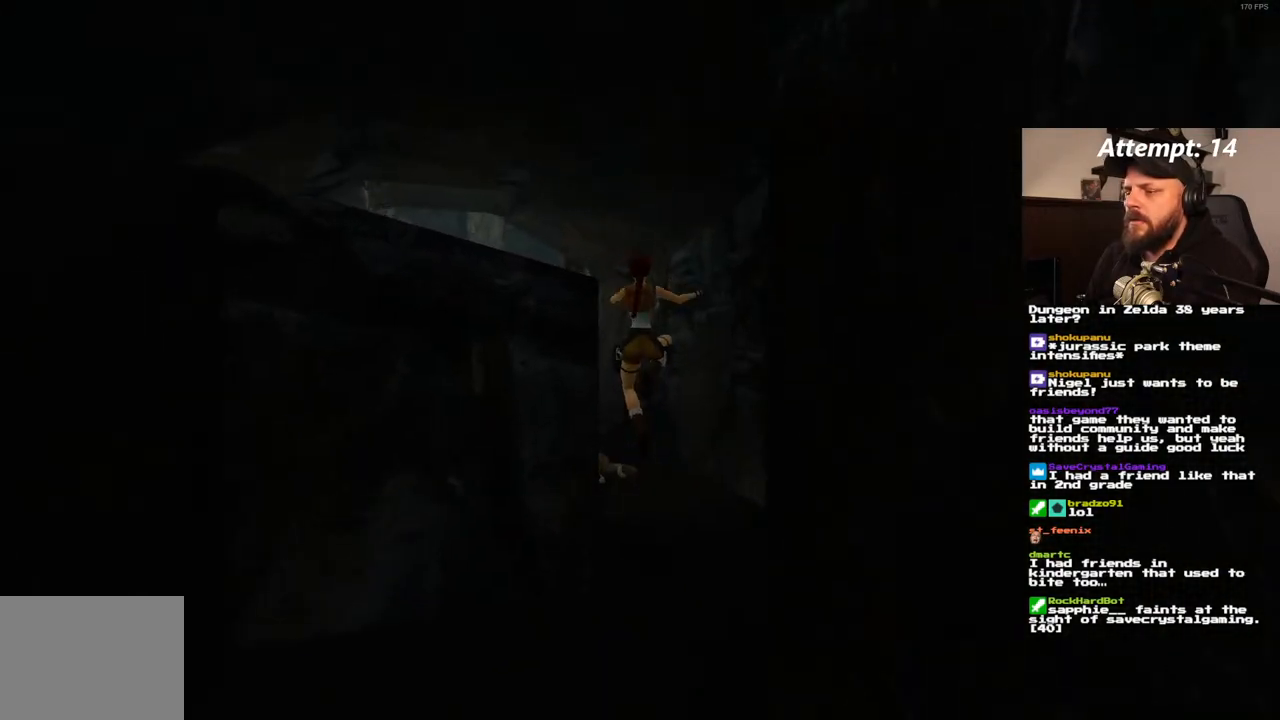
{"dt_ms": 500, "buttons": ["DPAD_UP", "DPAD_LEFT"], "left_stick": "center", "right_stick": "center", "events": [[333, "SQUARE", "up"]]}
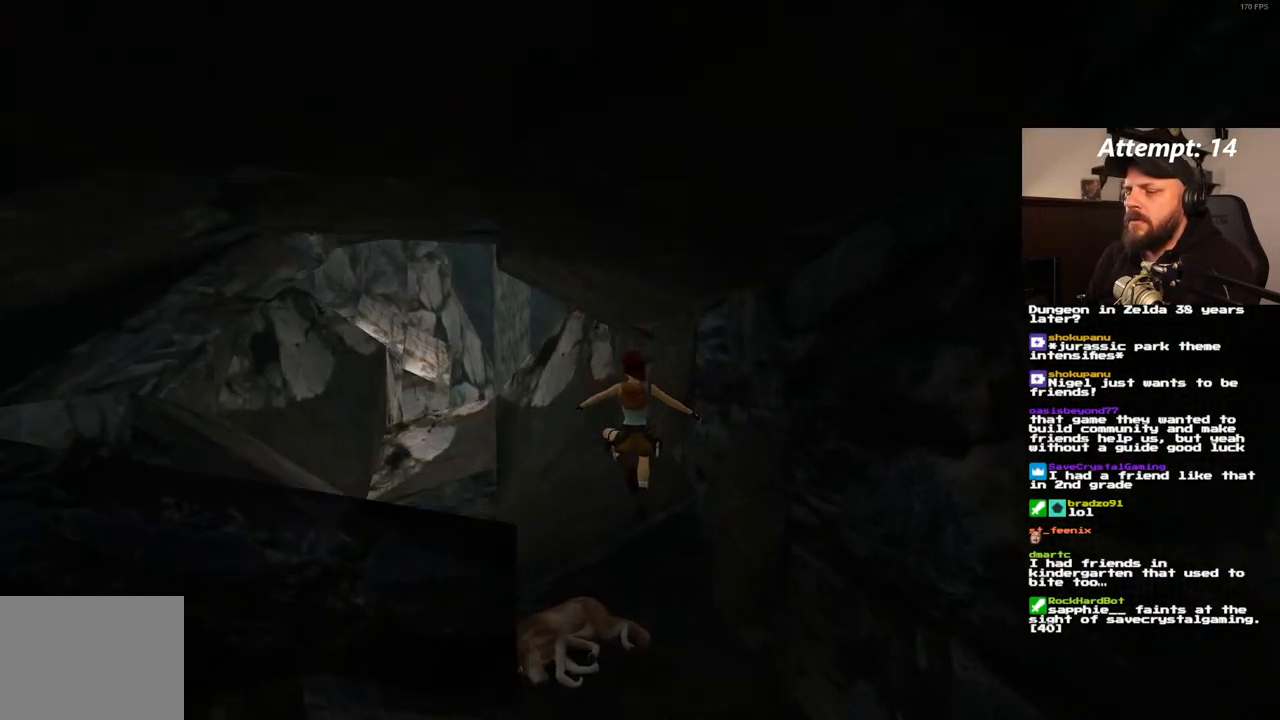
{"dt_ms": 500, "buttons": ["DPAD_UP", "DPAD_LEFT"], "left_stick": "center", "right_stick": "center", "events": []}
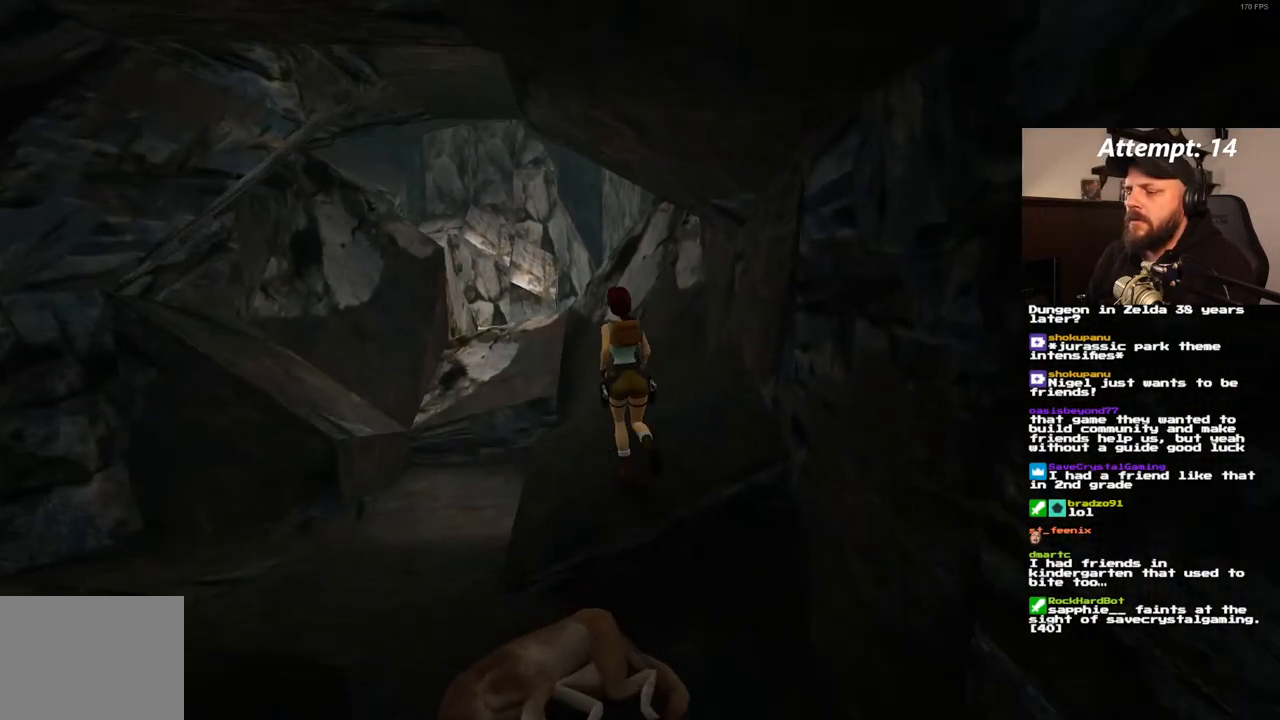
{"dt_ms": 500, "buttons": ["SQUARE", "DPAD_UP"], "left_stick": "center", "right_stick": "center", "events": [[67, "DPAD_LEFT", "up"], [317, "SQUARE", "down"]]}
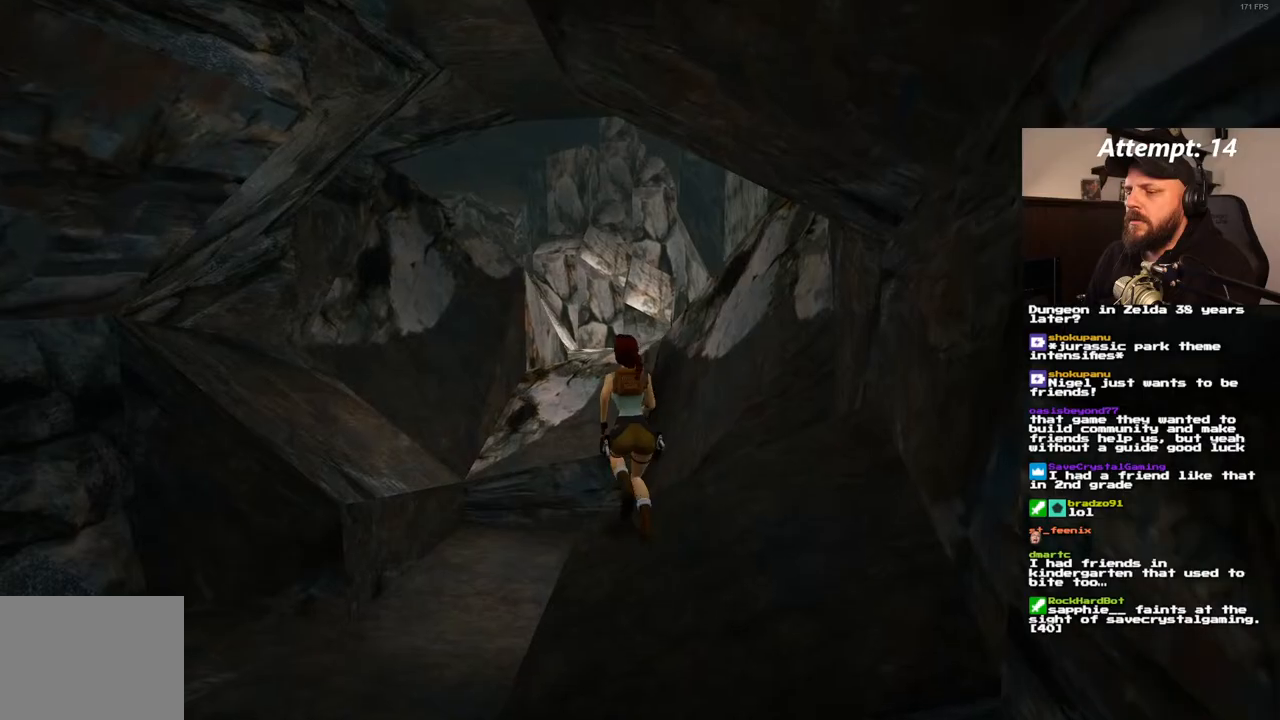
{"dt_ms": 500, "buttons": ["SQUARE", "DPAD_UP"], "left_stick": "center", "right_stick": "center", "events": [[33, "DPAD_RIGHT", "down"], [467, "DPAD_RIGHT", "up"]]}
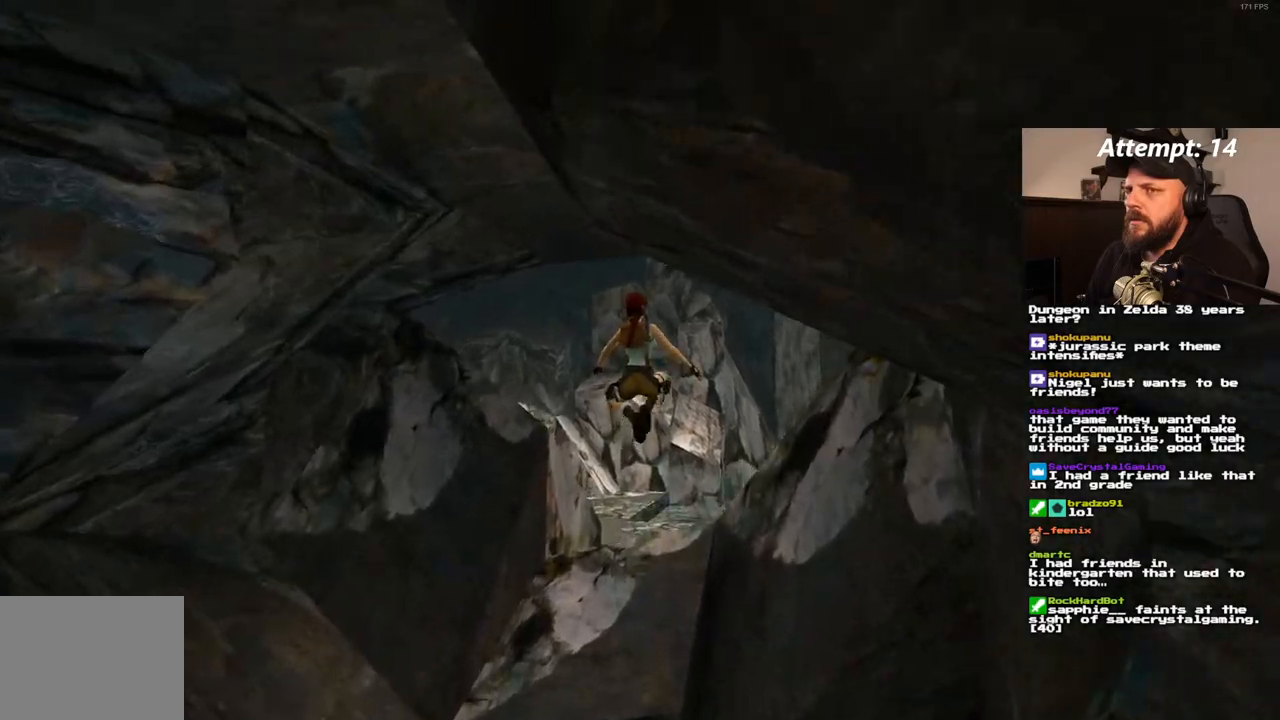
{"dt_ms": 500, "buttons": ["DPAD_UP", "DPAD_LEFT"], "left_stick": "center", "right_stick": "center", "events": [[183, "DPAD_LEFT", "down"], [367, "SQUARE", "up"]]}
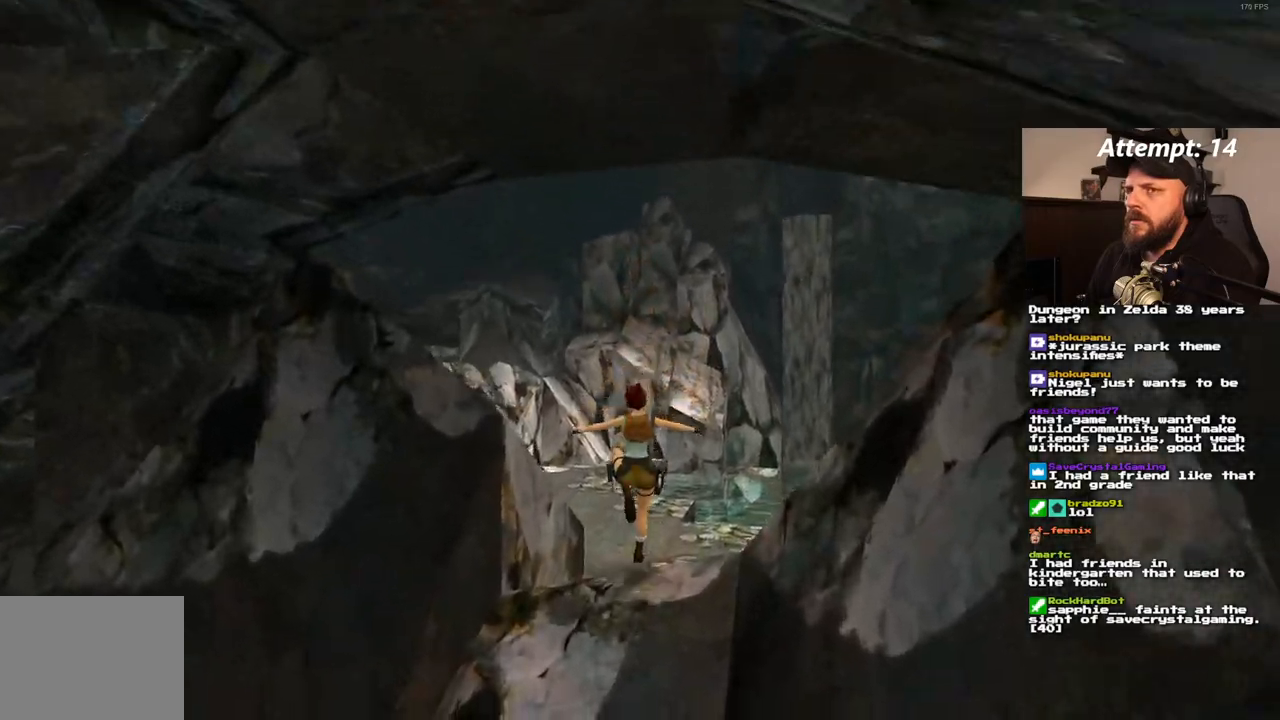
{"dt_ms": 500, "buttons": ["DPAD_UP"], "left_stick": "center", "right_stick": "center", "events": [[350, "DPAD_LEFT", "up"]]}
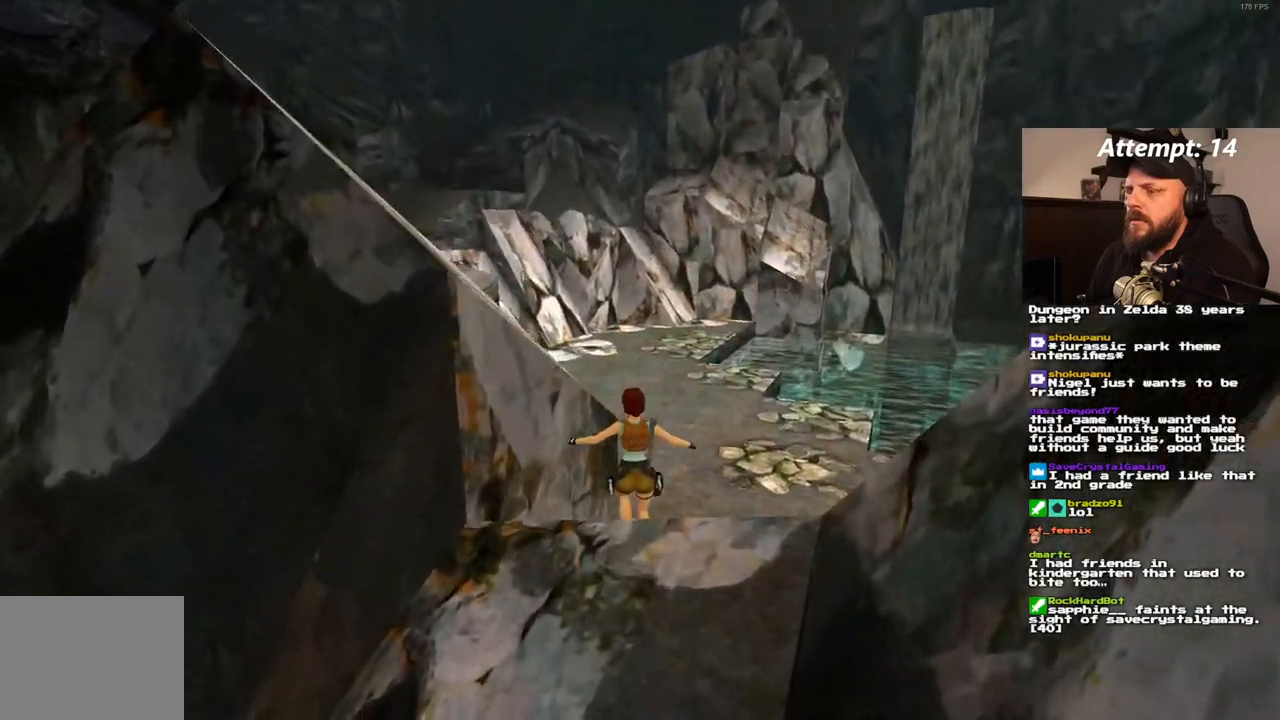
{"dt_ms": 500, "buttons": ["DPAD_UP", "DPAD_LEFT"], "left_stick": "center", "right_stick": "center", "events": [[183, "DPAD_RIGHT", "down"], [400, "DPAD_RIGHT", "up"], [433, "DPAD_LEFT", "down"]]}
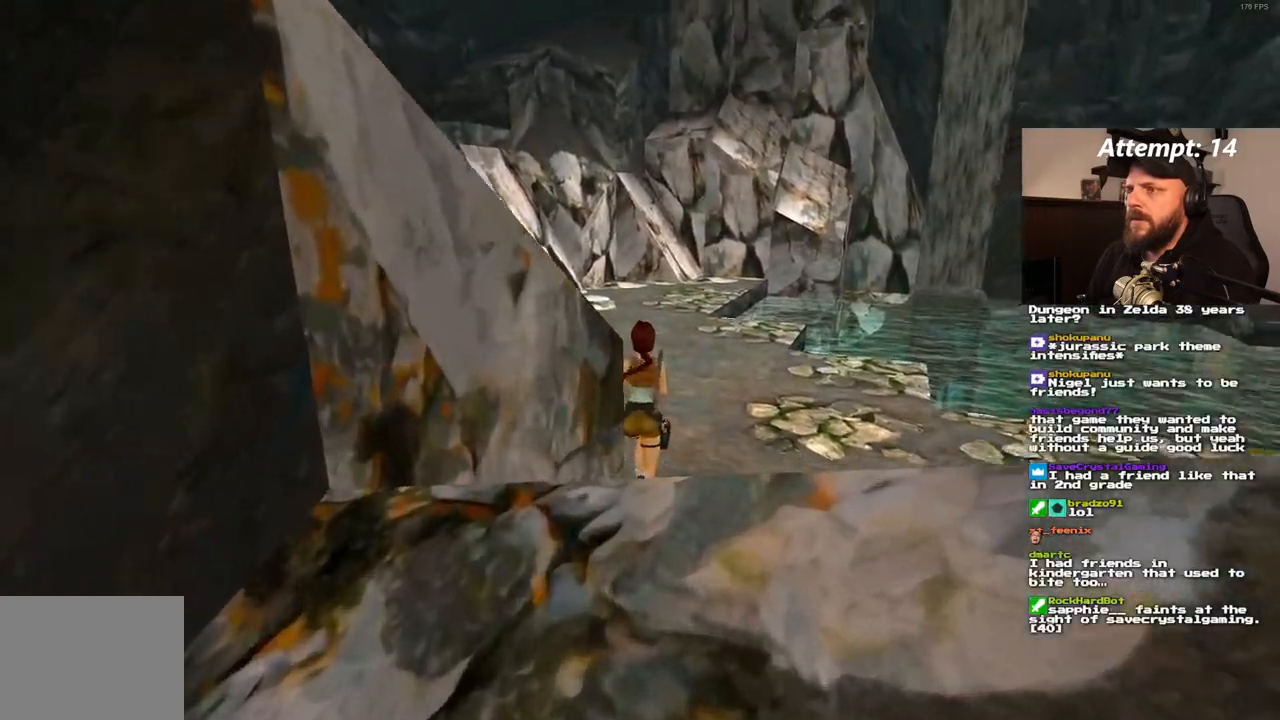
{"dt_ms": 500, "buttons": ["DPAD_UP", "DPAD_LEFT"], "left_stick": "center", "right_stick": "center", "events": []}